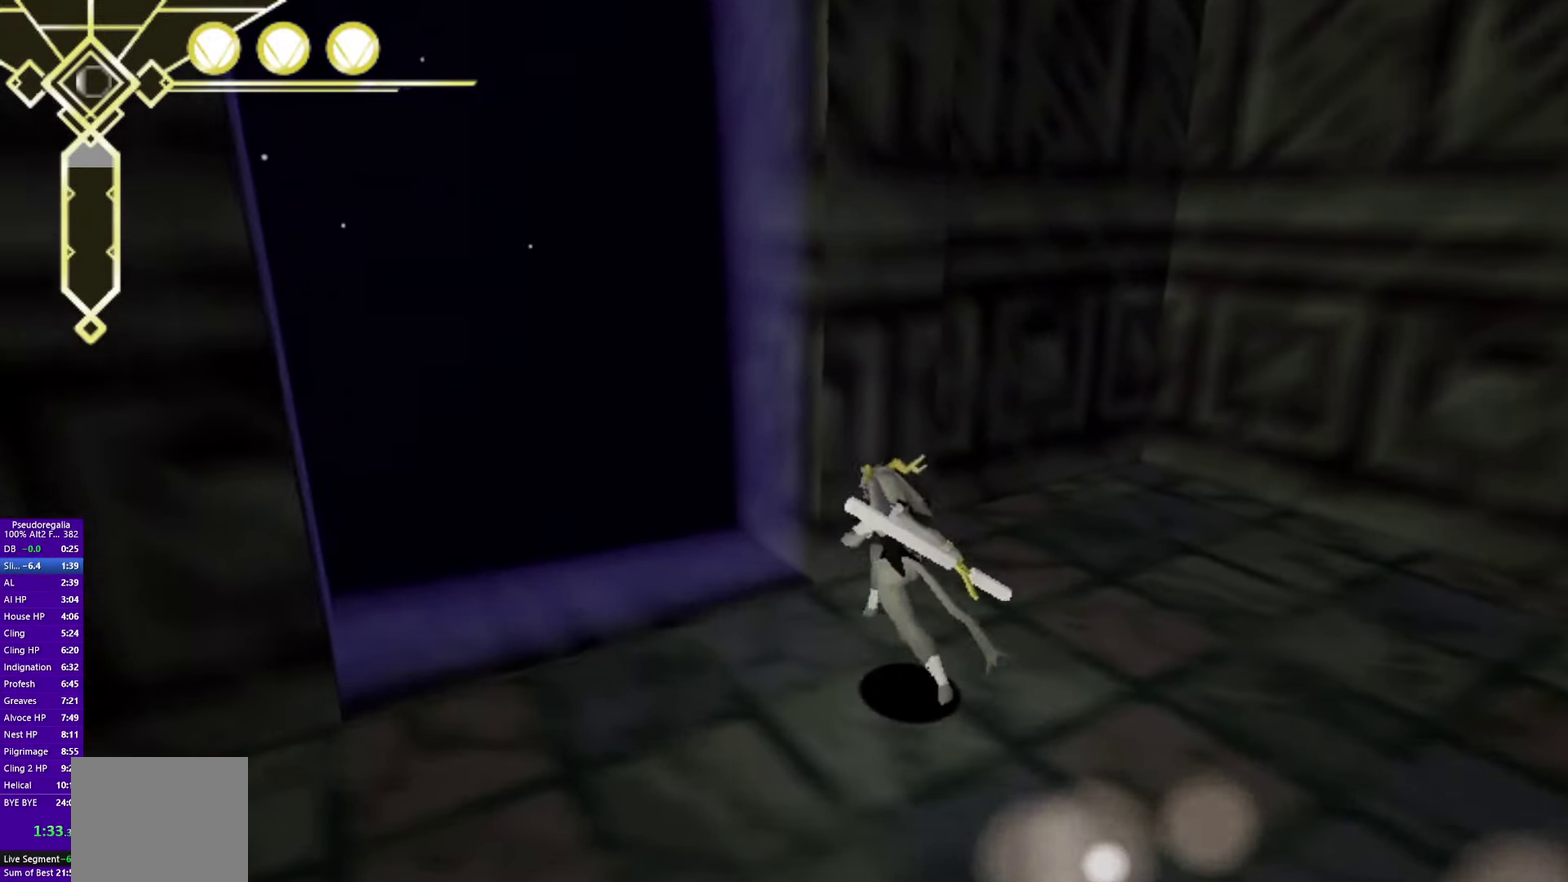
Gameplay with a controller (PlayStation layout); each line is a JSON object with the inputs held at the frame after it. "events" lists button and stick changes between this image and that frame as [ms after this image, input, new state], when the widget could be followed in between. Not read: HOME L2 L3 R2 R3 TOUCHPAD.
{"buttons": [], "left_stick": "up", "right_stick": "center"}
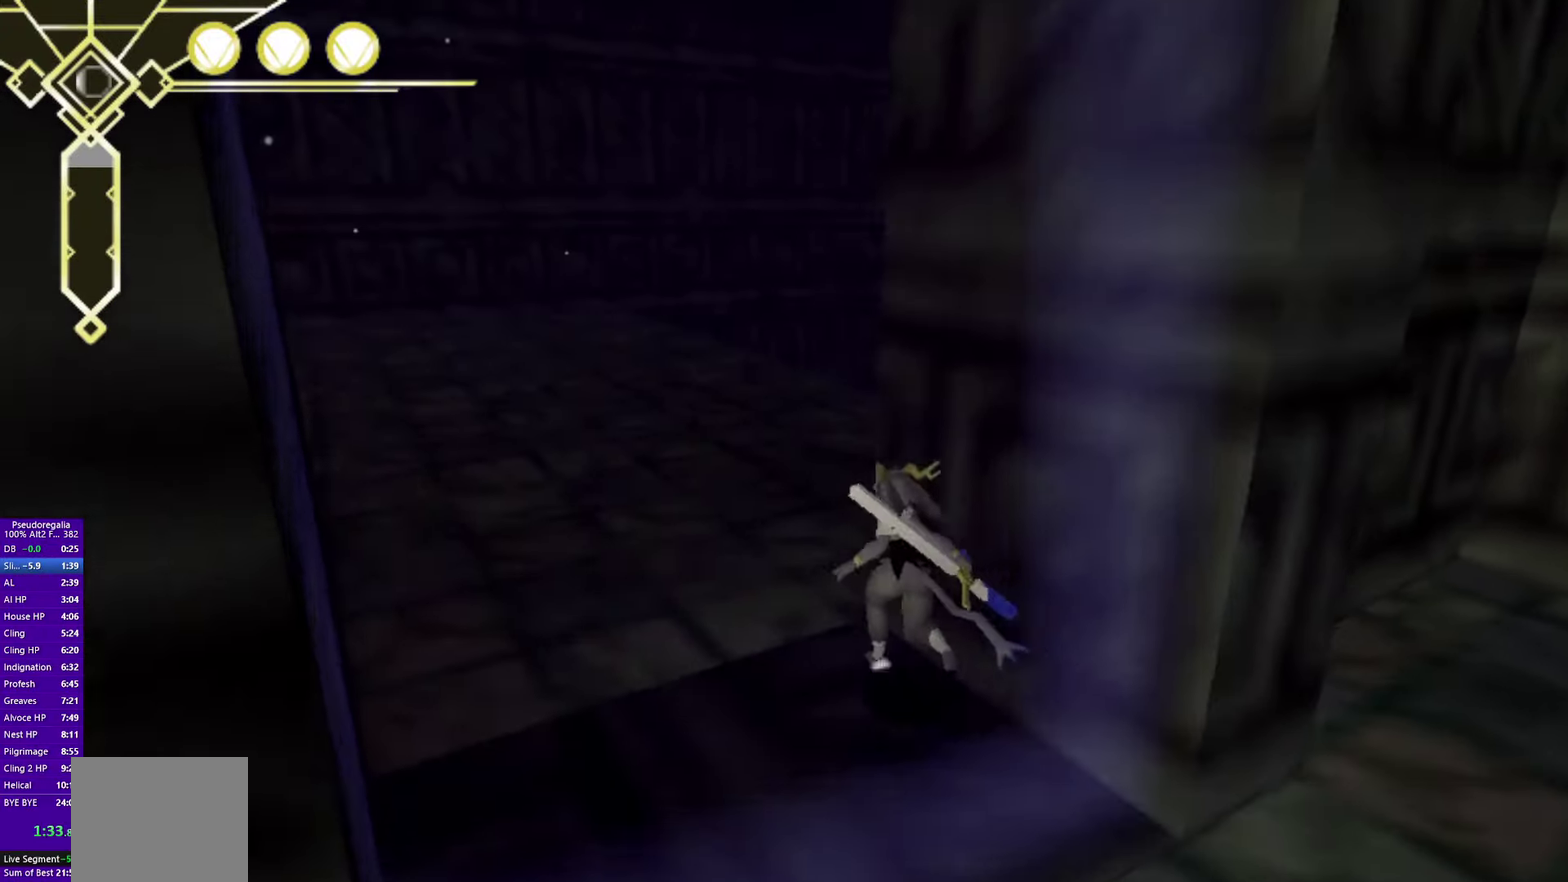
{"buttons": [], "left_stick": "up", "right_stick": "center"}
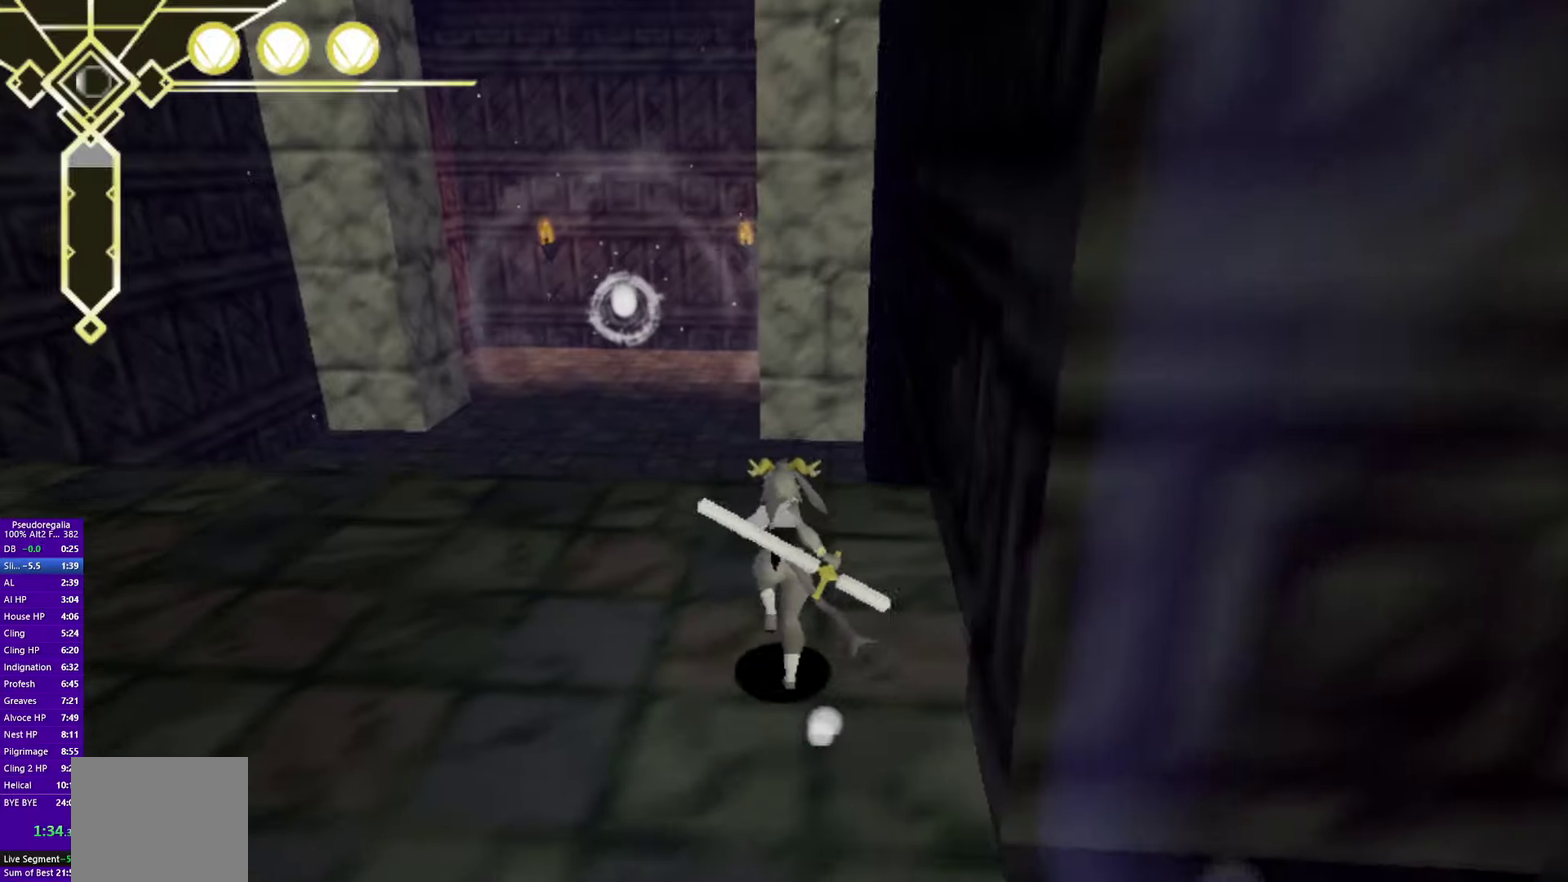
{"buttons": ["CROSS"], "left_stick": "center", "right_stick": "center"}
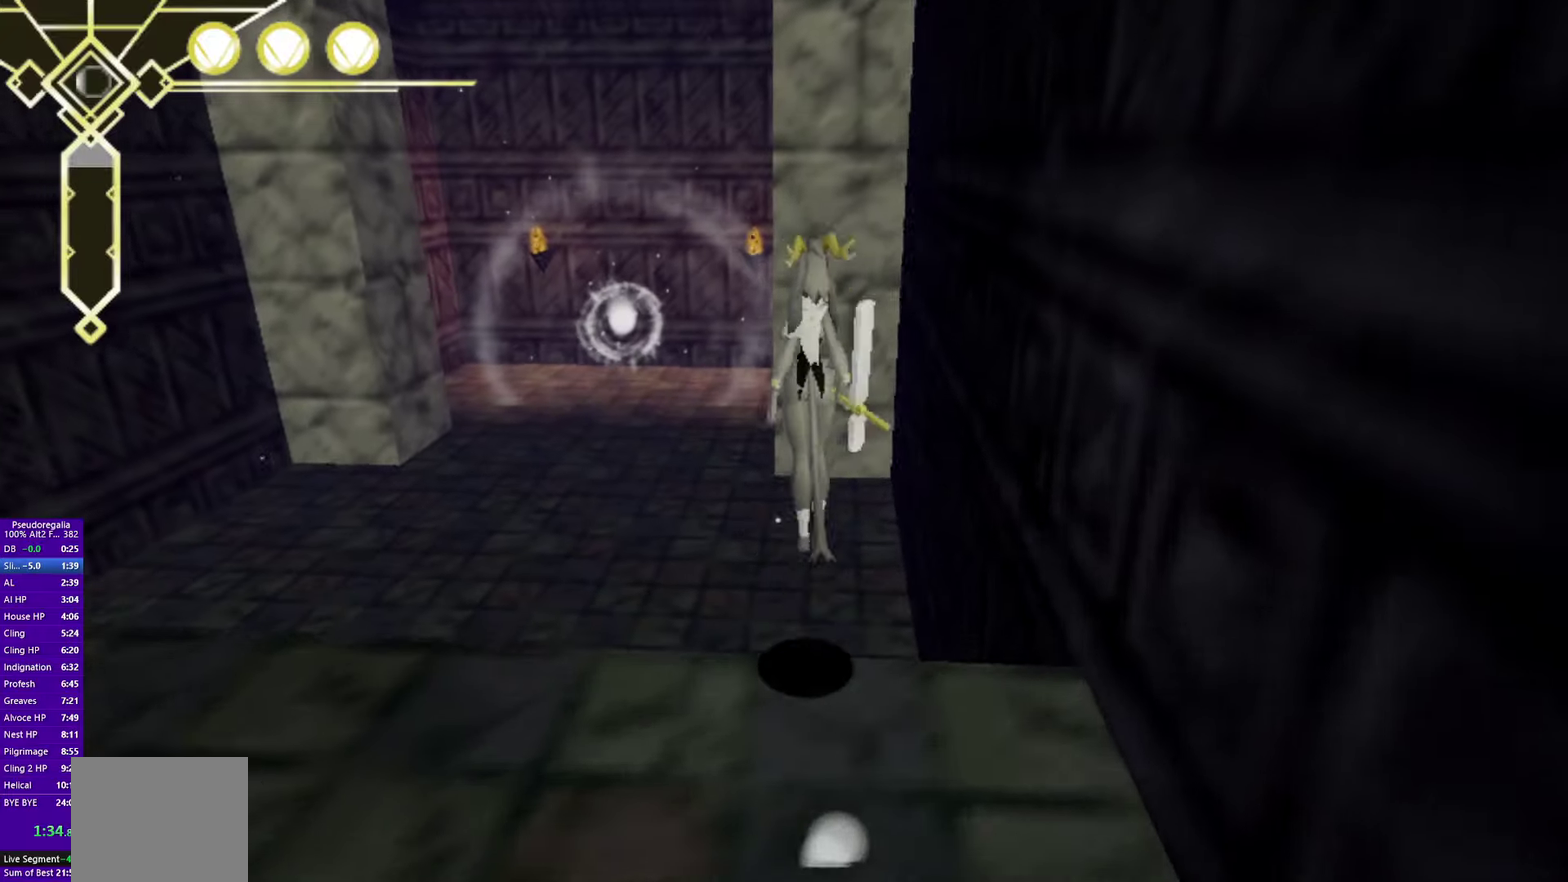
{"buttons": [], "left_stick": "center", "right_stick": "center"}
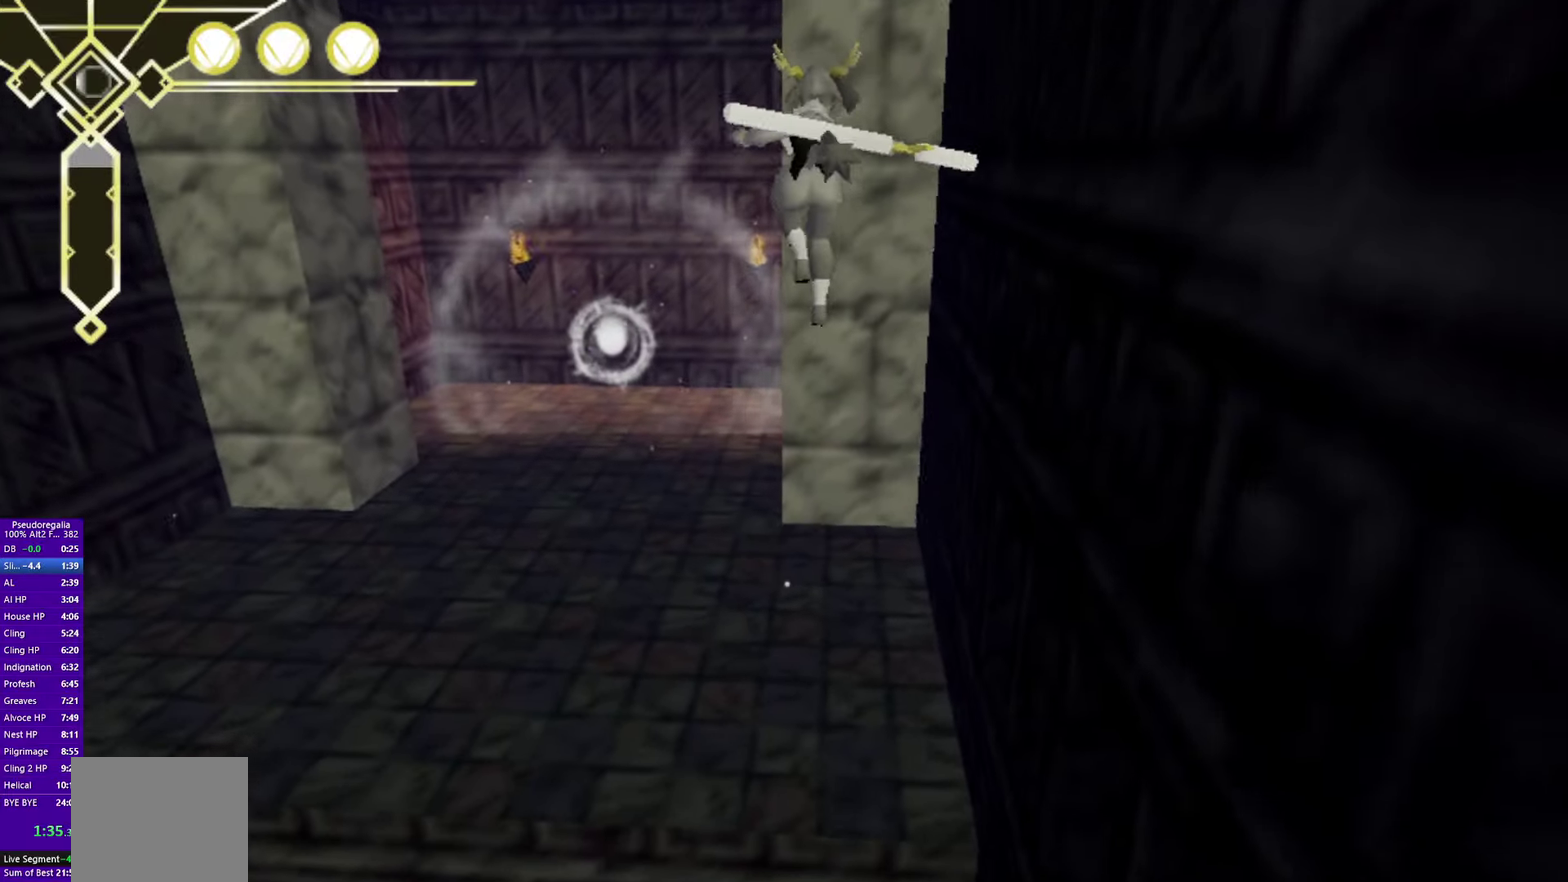
{"buttons": [], "left_stick": "down-left", "right_stick": "right"}
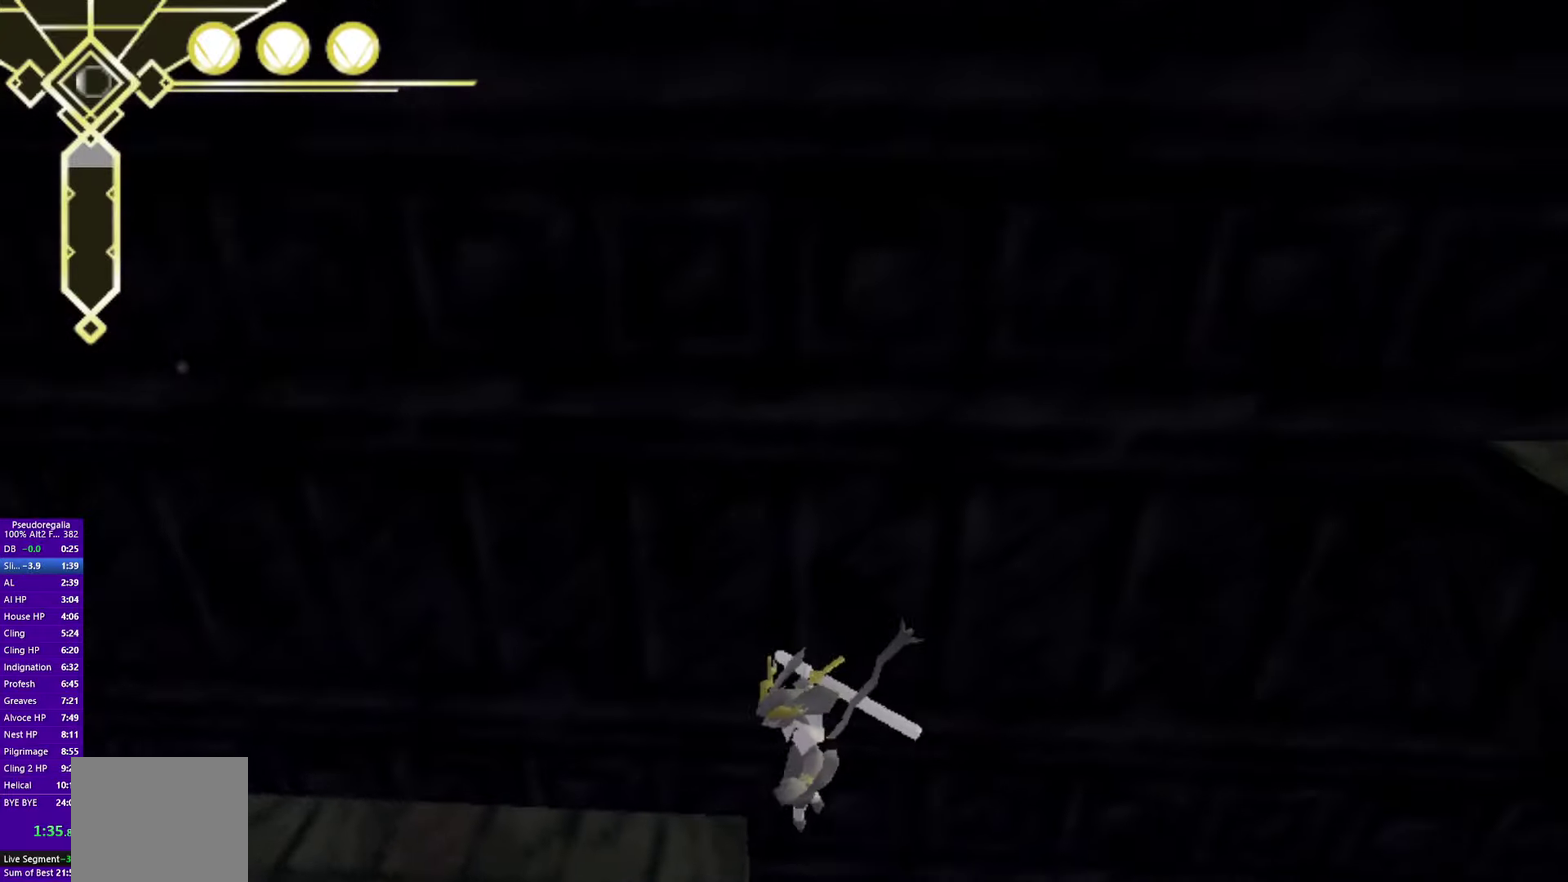
{"buttons": [], "left_stick": "down", "right_stick": "center", "events": [[366, "right_stick", "center"], [466, "left_stick", "down"]]}
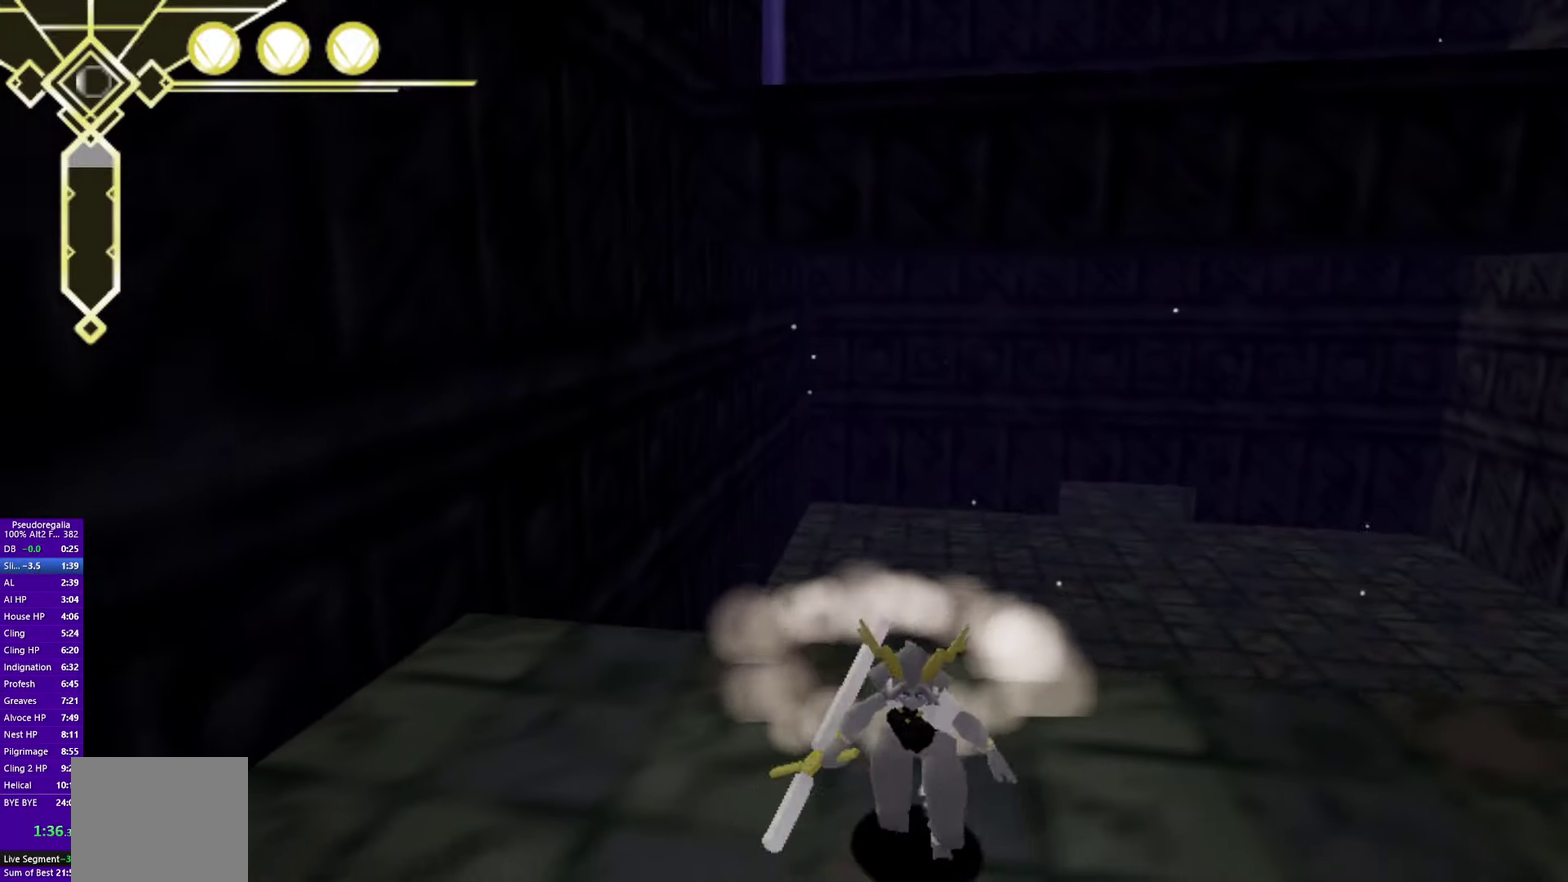
{"buttons": [], "left_stick": "down", "right_stick": "center"}
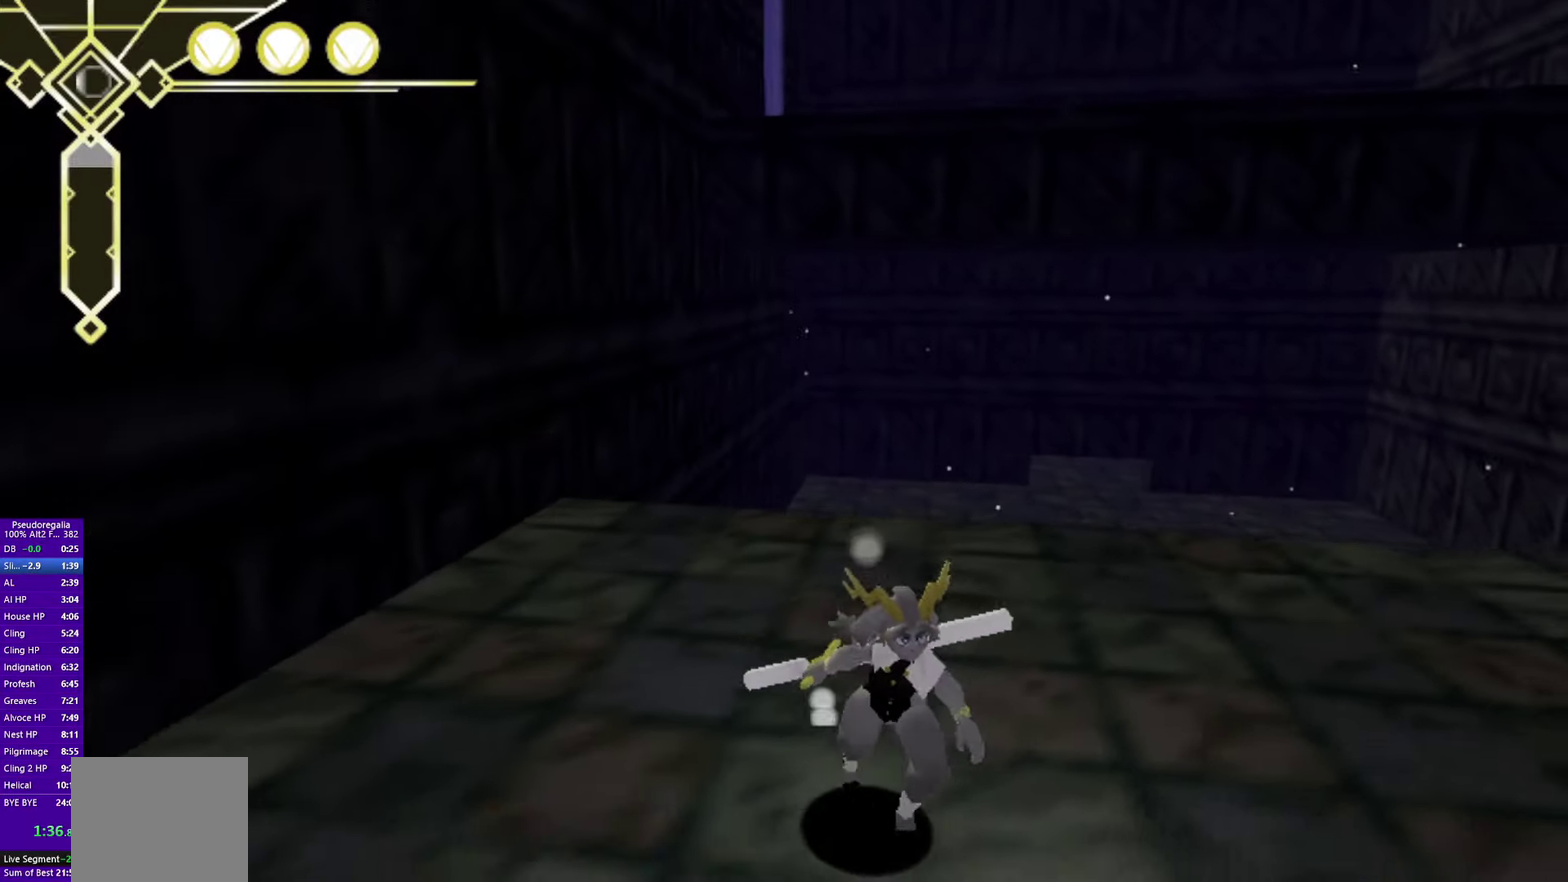
{"buttons": [], "left_stick": "down", "right_stick": "center"}
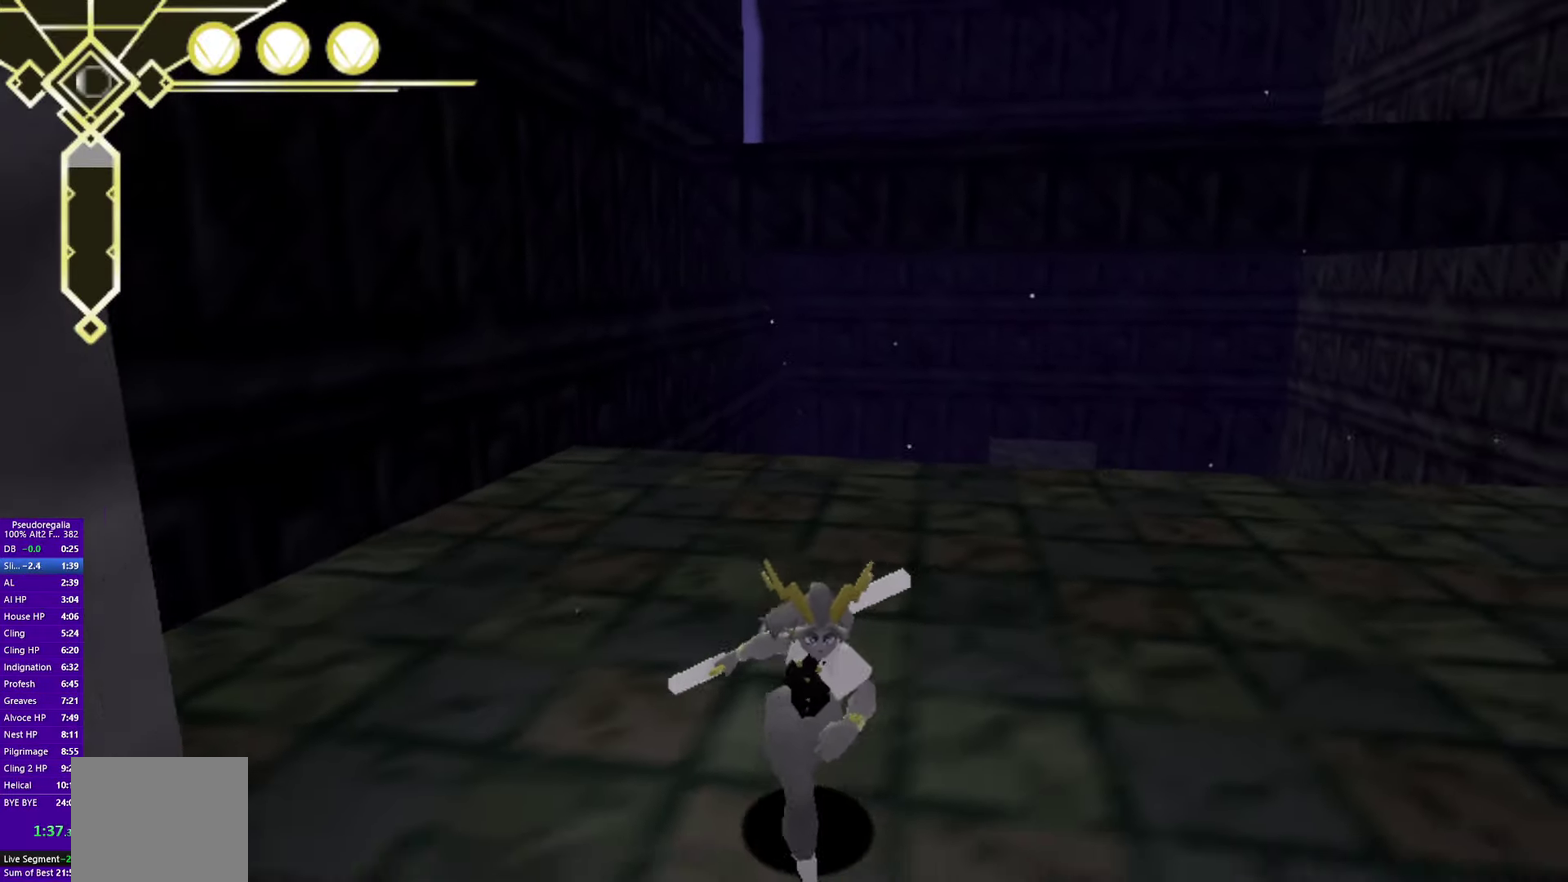
{"buttons": [], "left_stick": "down", "right_stick": "center"}
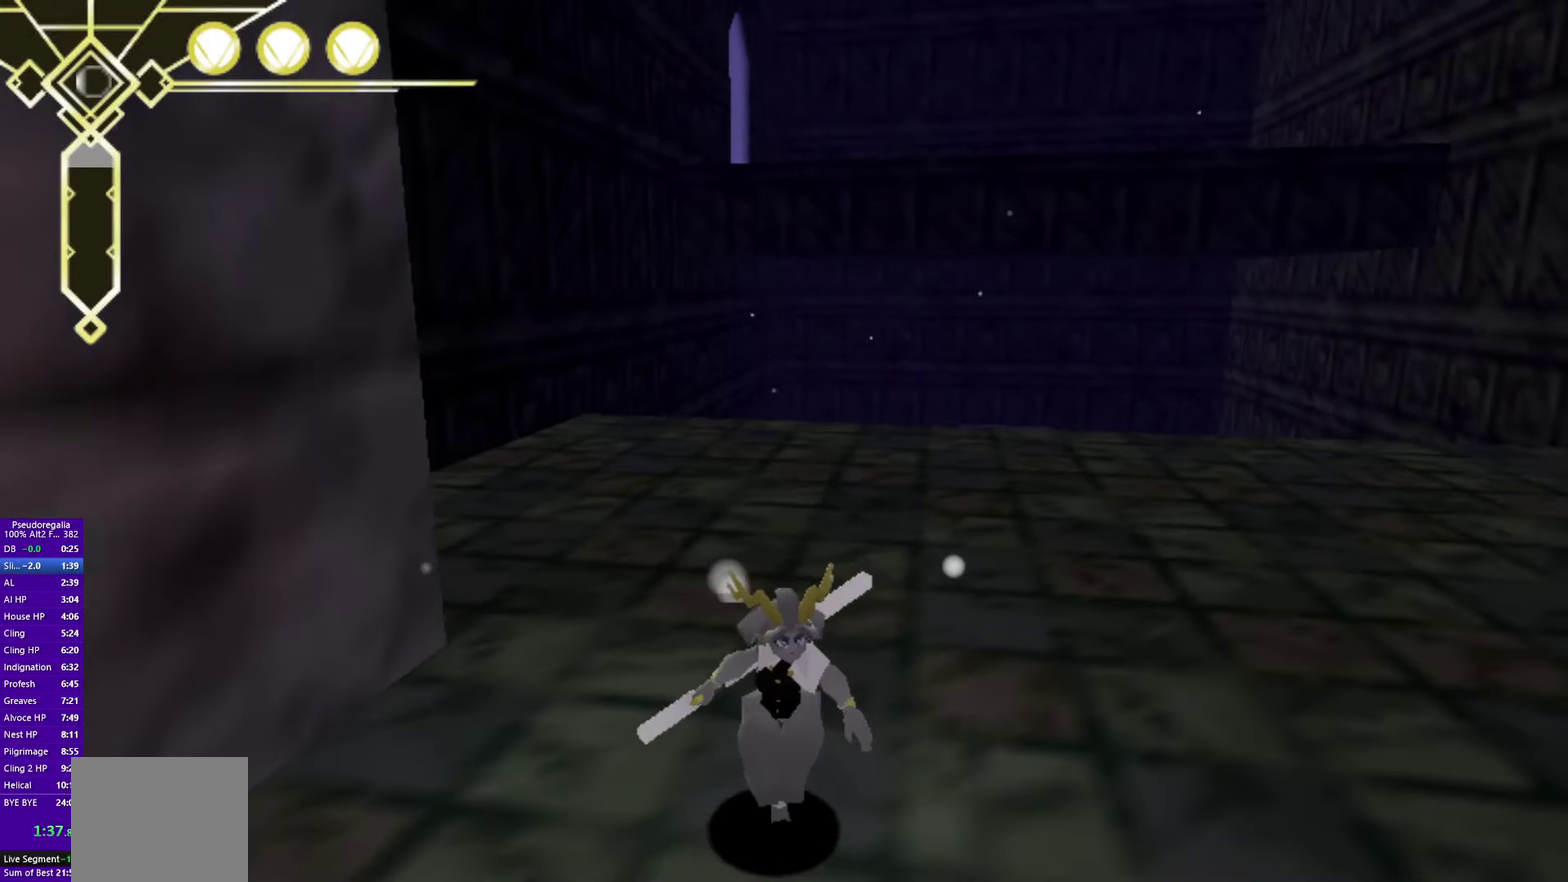
{"buttons": ["CROSS"], "left_stick": "down", "right_stick": "center", "events": [[366, "CROSS", "down"]]}
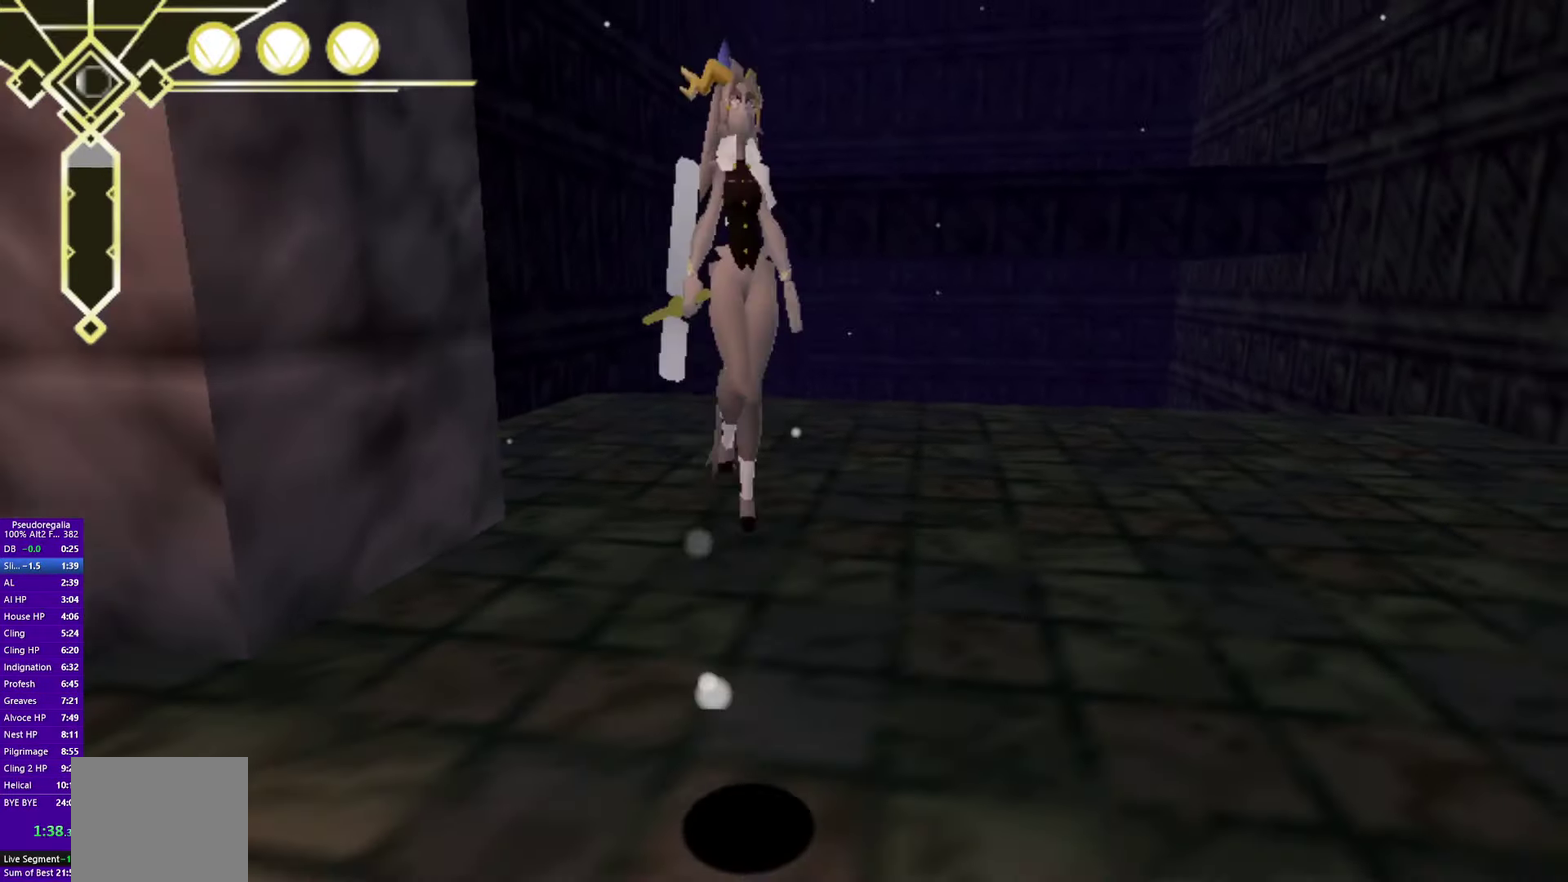
{"buttons": ["CROSS"], "left_stick": "down", "right_stick": "center"}
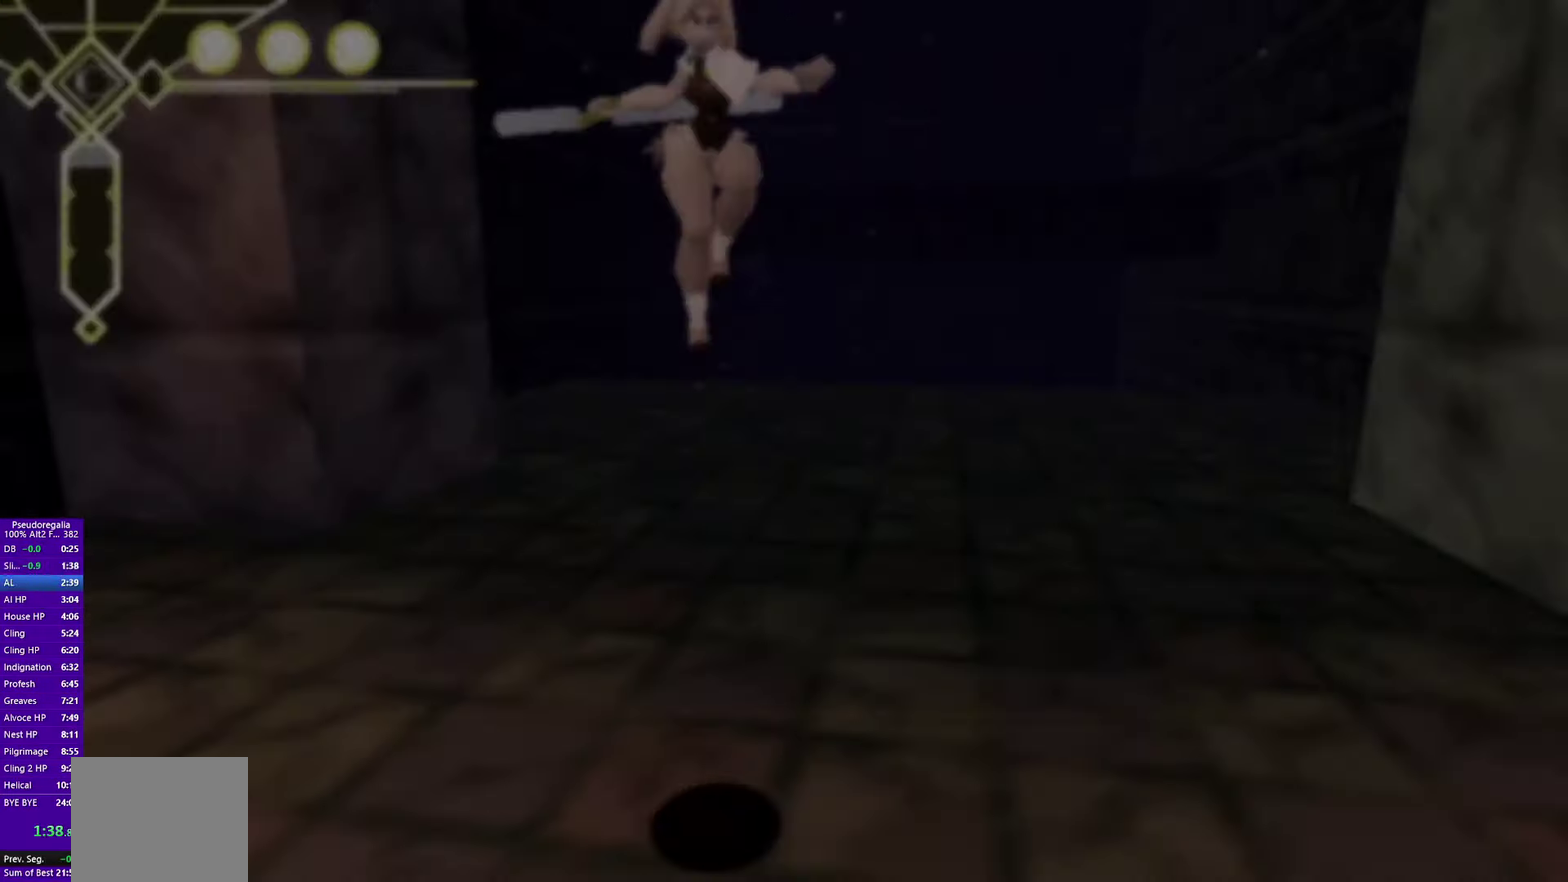
{"buttons": [], "left_stick": "center", "right_stick": "center", "events": [[116, "CROSS", "up"], [166, "left_stick", "center"]]}
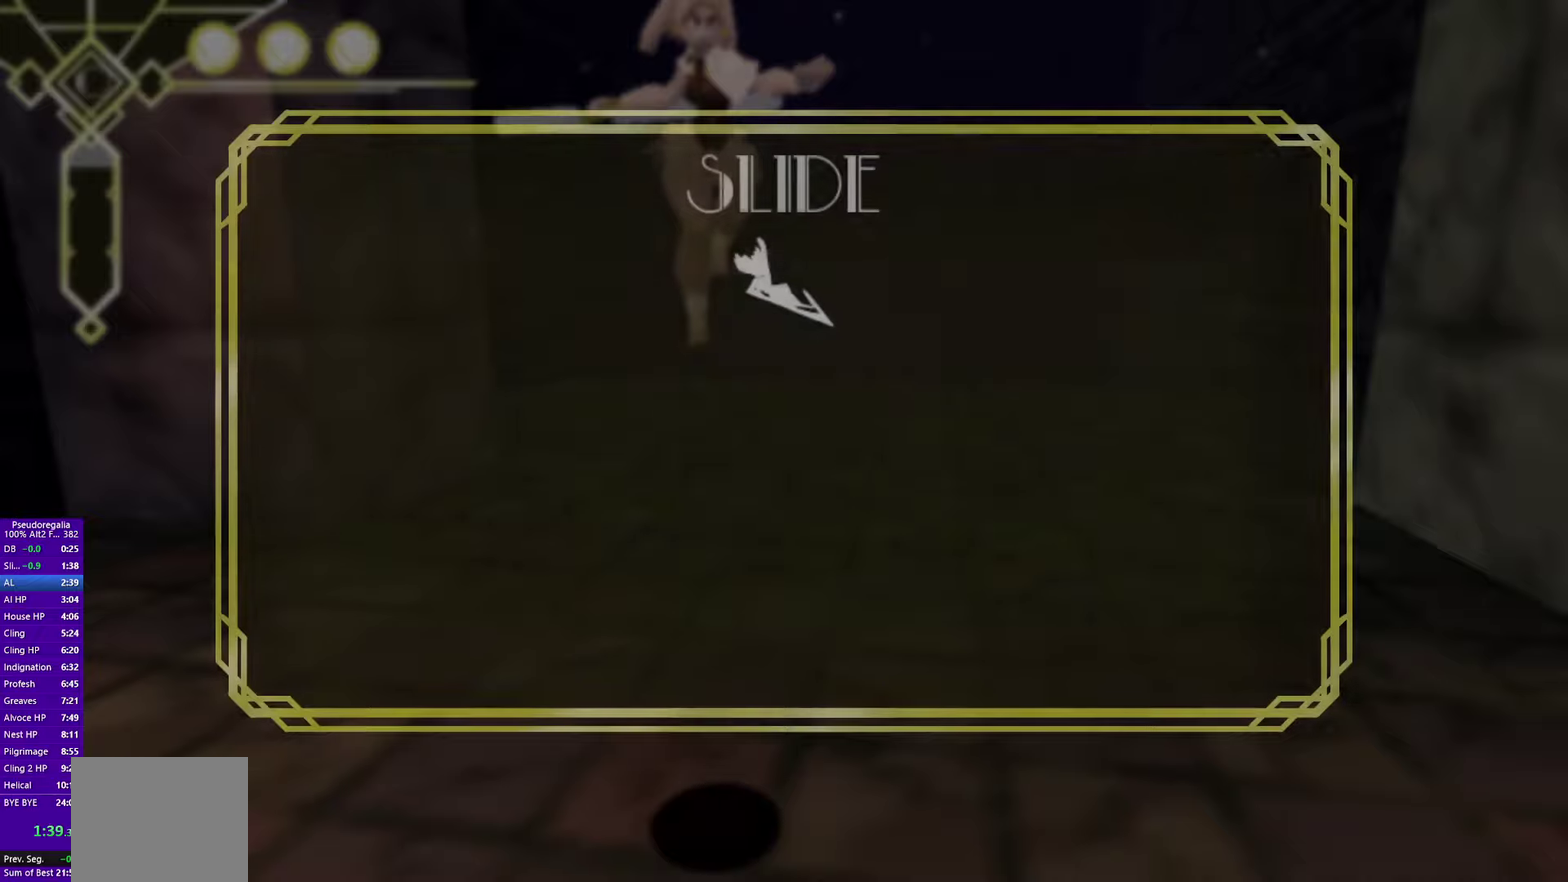
{"buttons": [], "left_stick": "center", "right_stick": "center"}
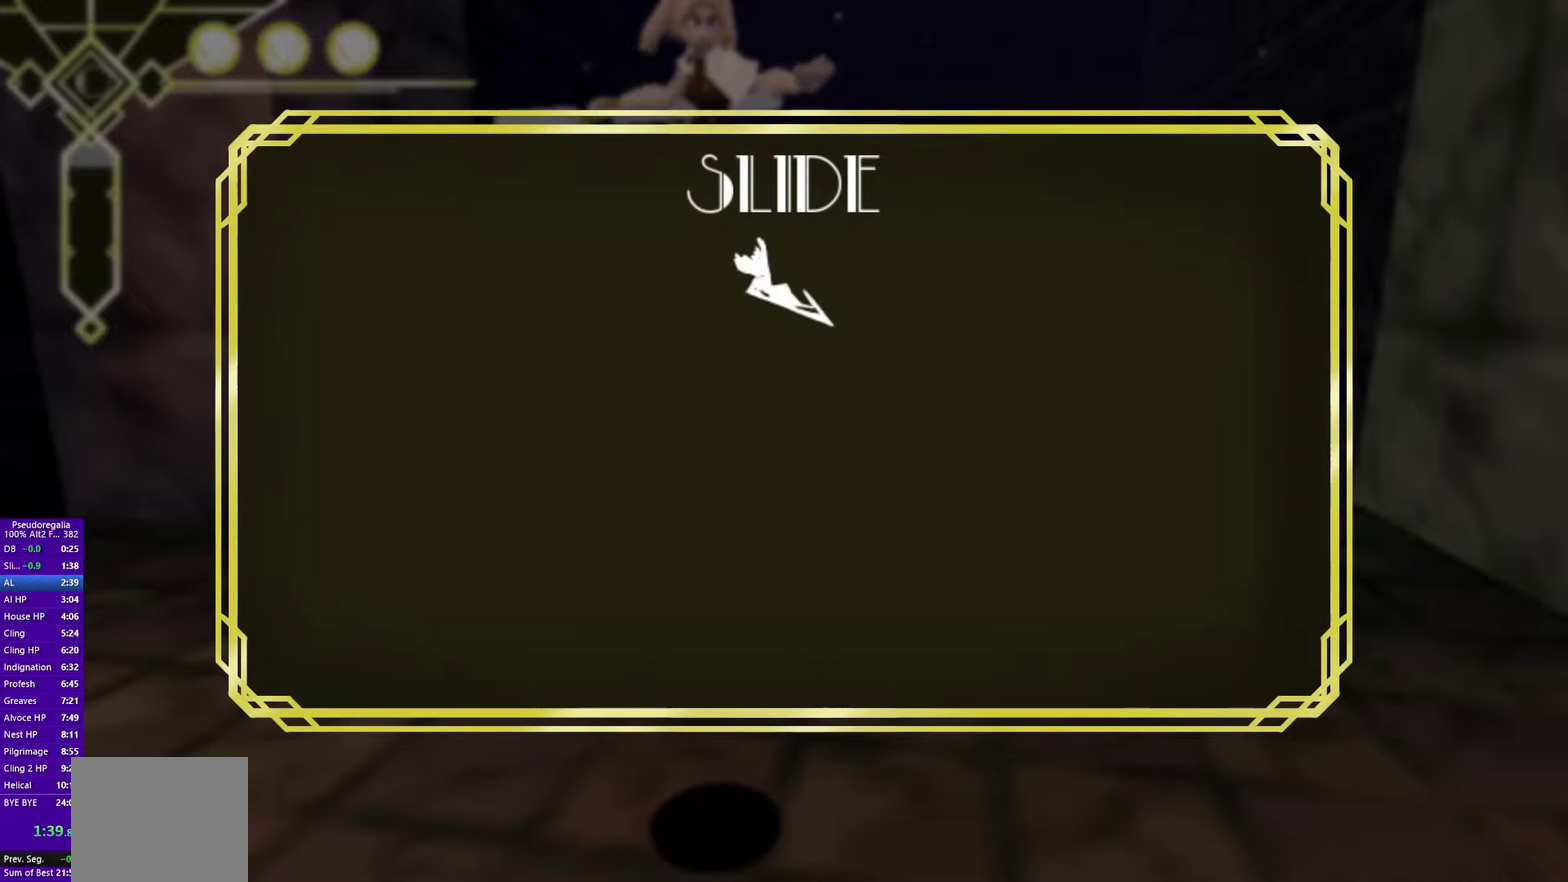
{"buttons": [], "left_stick": "center", "right_stick": "center"}
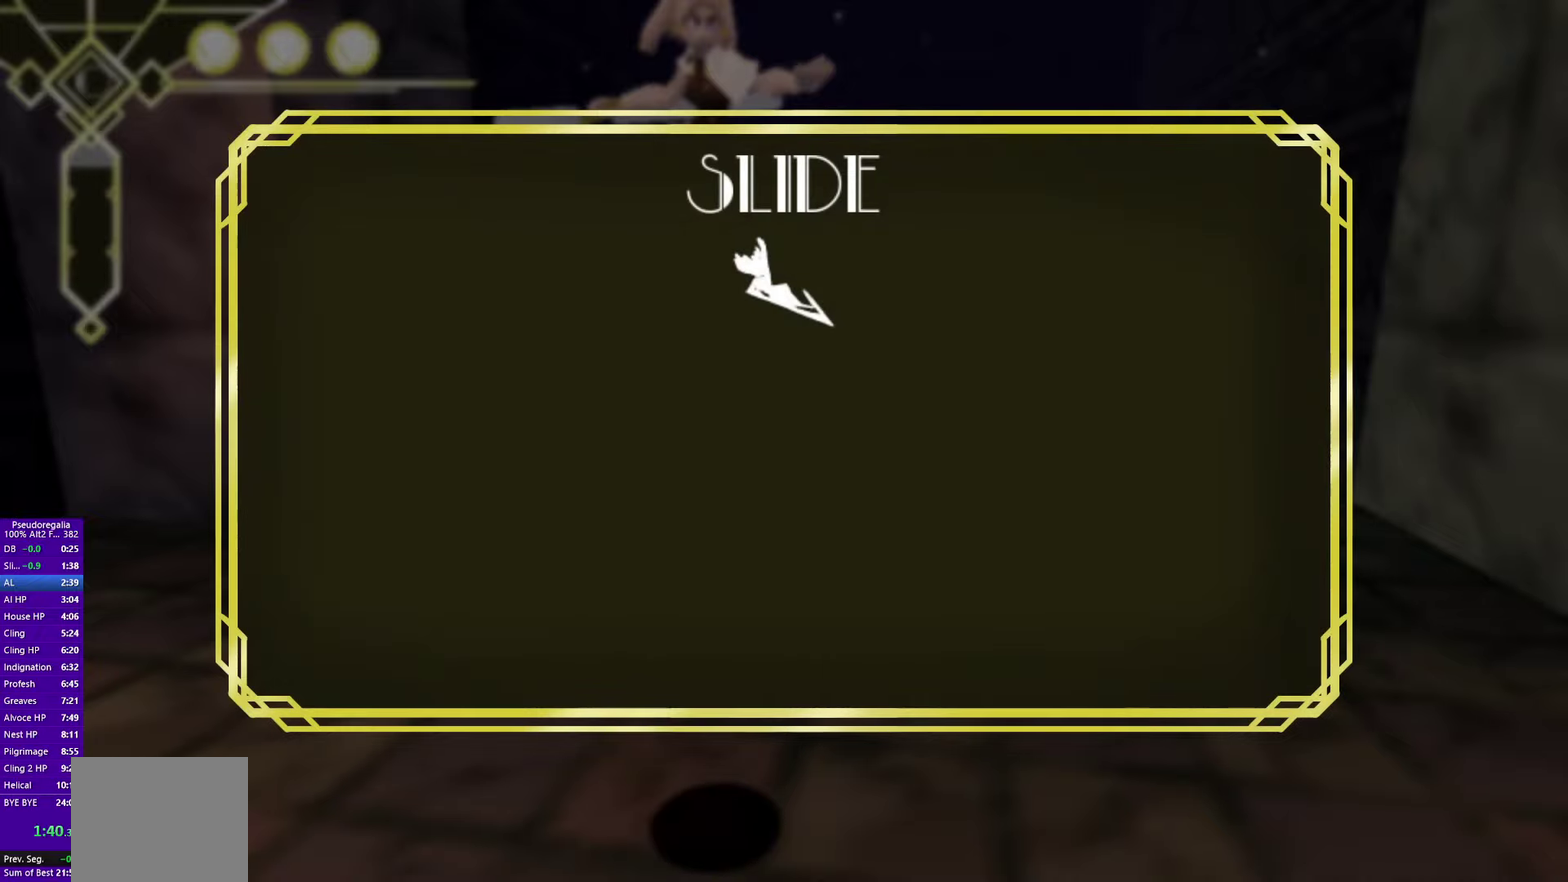
{"buttons": ["CROSS"], "left_stick": "center", "right_stick": "center", "events": [[283, "CROSS", "down"], [383, "CROSS", "up"], [450, "CROSS", "down"]]}
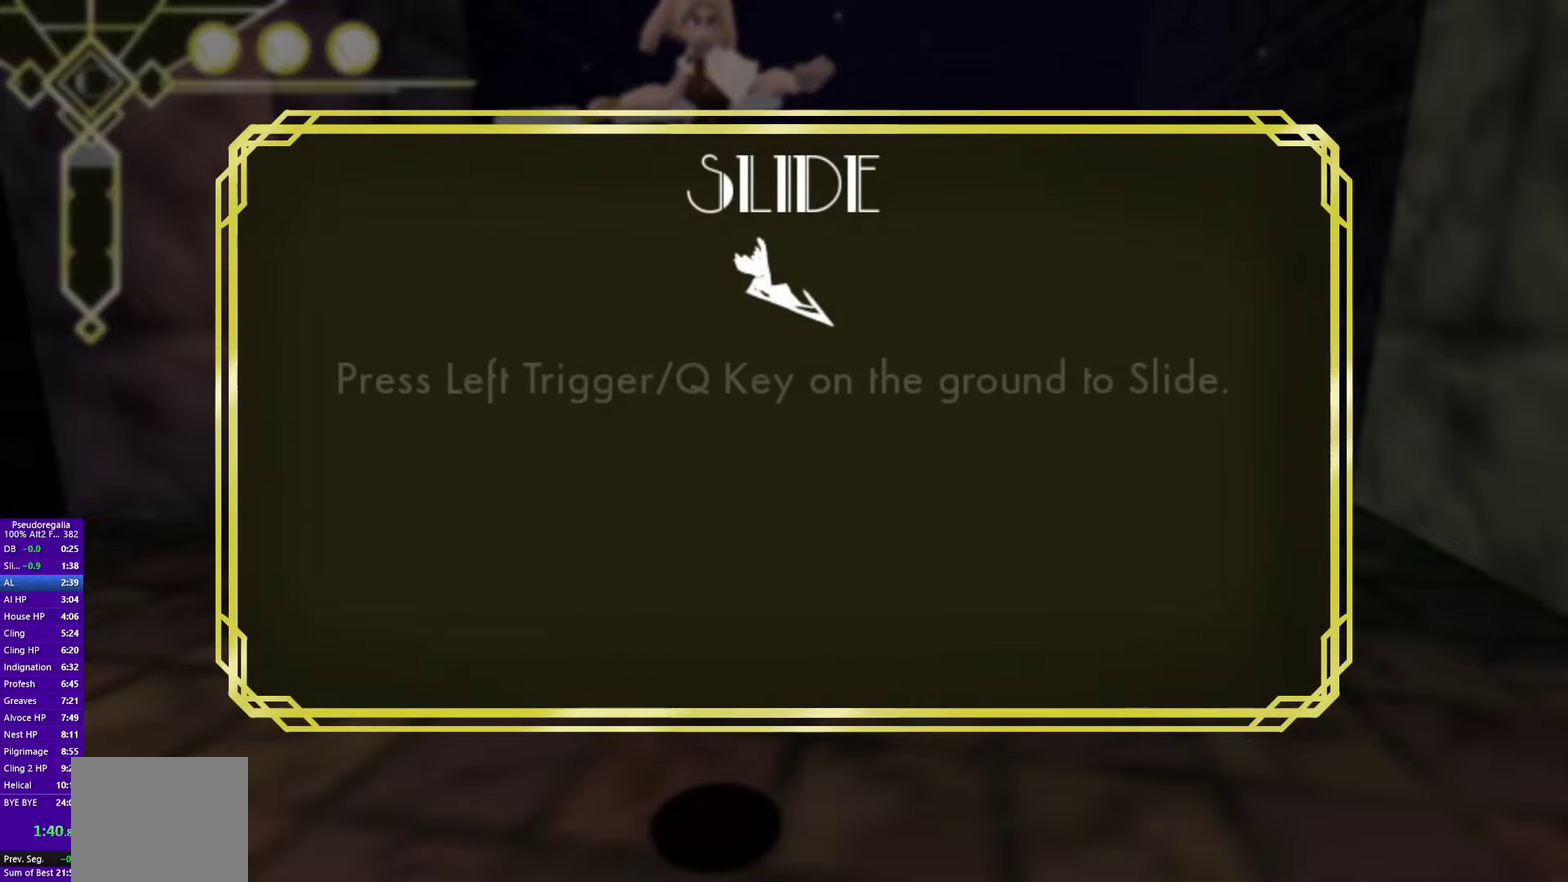
{"buttons": [], "left_stick": "center", "right_stick": "center", "events": [[17, "CROSS", "up"], [100, "CROSS", "down"], [183, "CROSS", "up"], [267, "CROSS", "down"], [367, "CROSS", "up"], [417, "CROSS", "down"], [500, "CROSS", "up"]]}
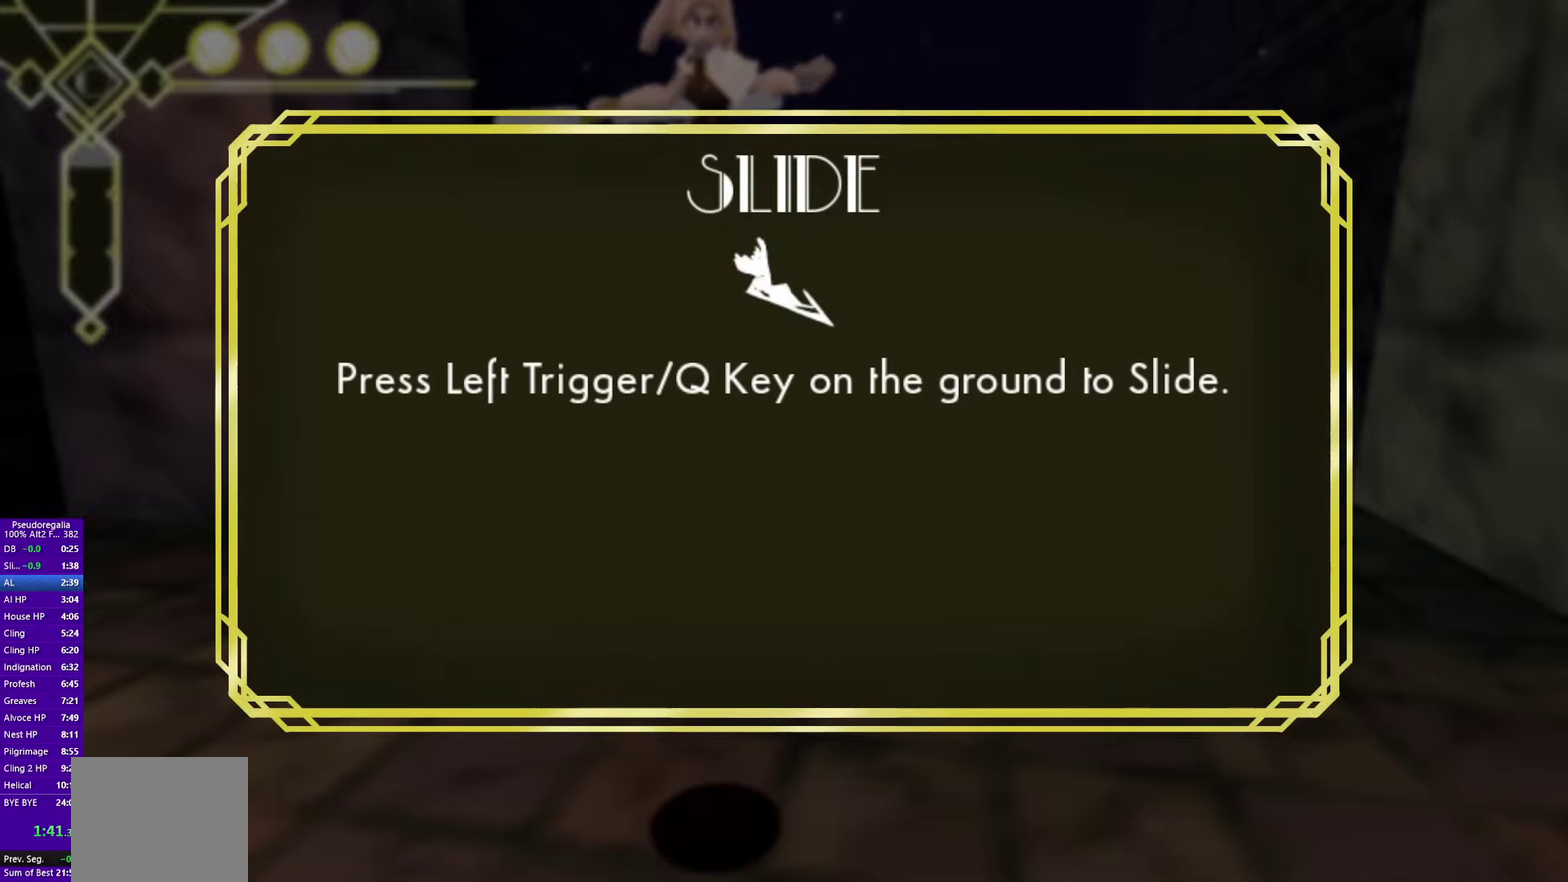
{"buttons": [], "left_stick": "center", "right_stick": "center", "events": [[100, "CROSS", "down"], [333, "CROSS", "up"], [417, "CROSS", "down"], [483, "CROSS", "up"]]}
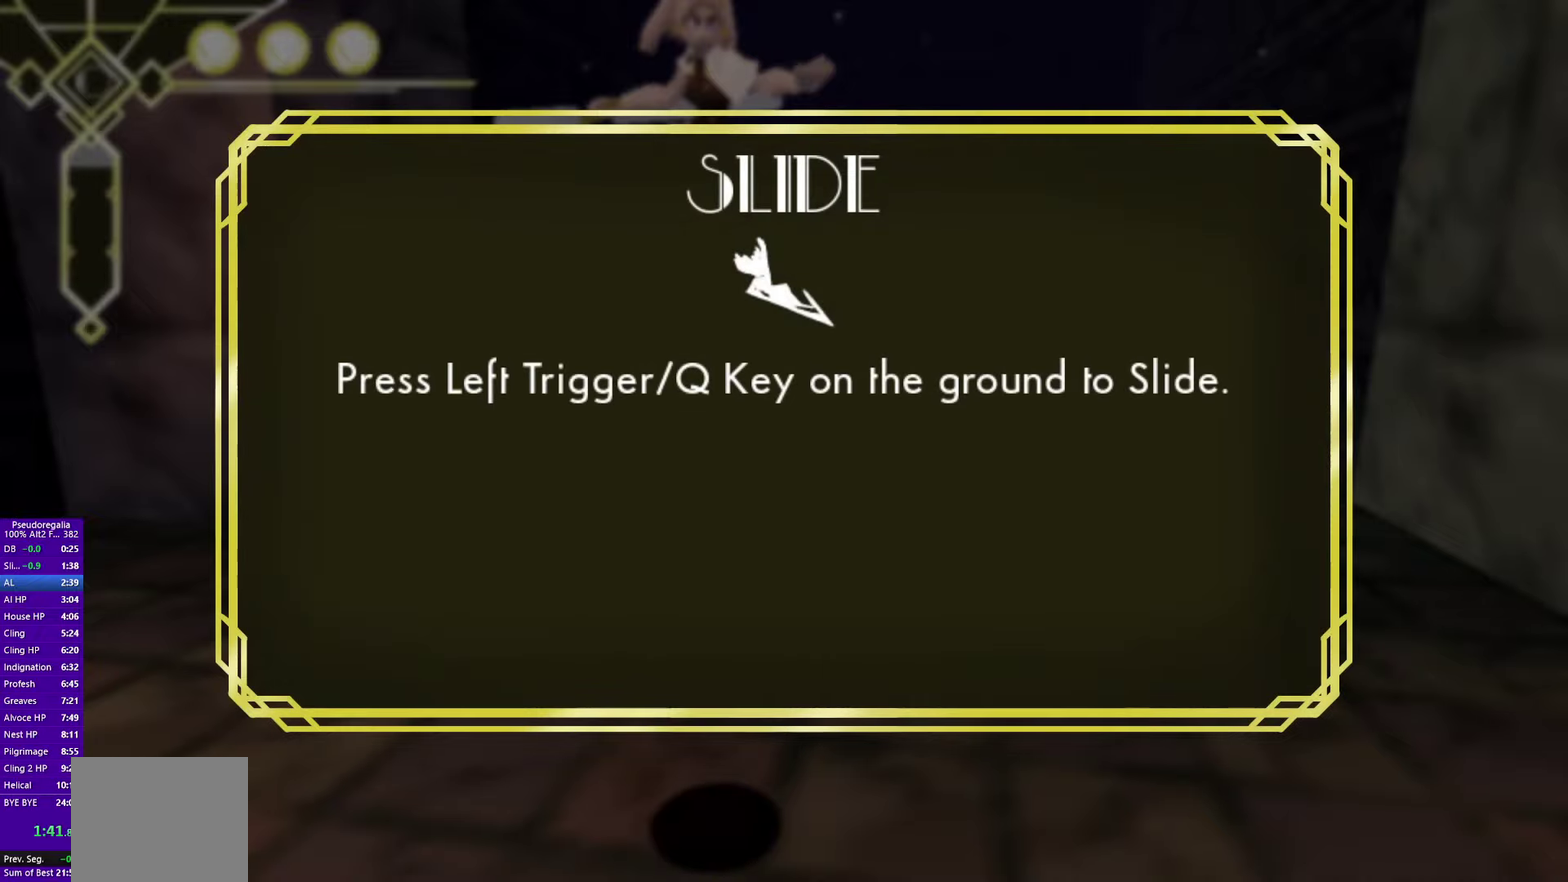
{"buttons": [], "left_stick": "center", "right_stick": "center", "events": [[83, "CROSS", "down"], [133, "CROSS", "up"], [250, "CROSS", "down"], [317, "CROSS", "up"], [400, "CROSS", "down"], [483, "CROSS", "up"]]}
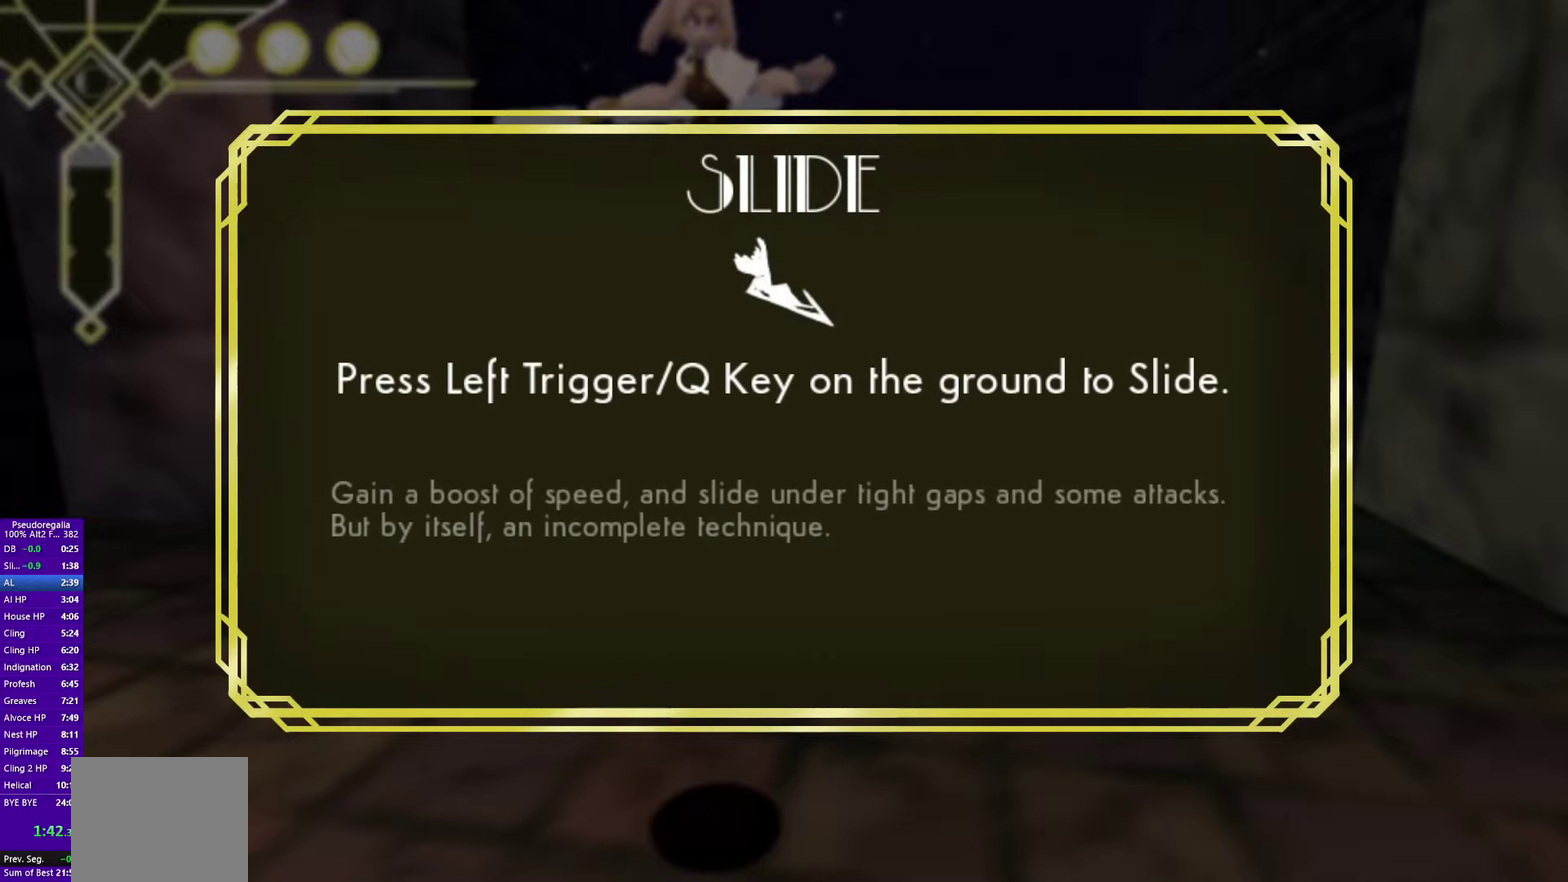
{"buttons": ["CROSS"], "left_stick": "center", "right_stick": "center", "events": [[83, "CROSS", "down"], [167, "CROSS", "up"], [233, "CROSS", "down"], [333, "CROSS", "up"], [417, "CROSS", "down"]]}
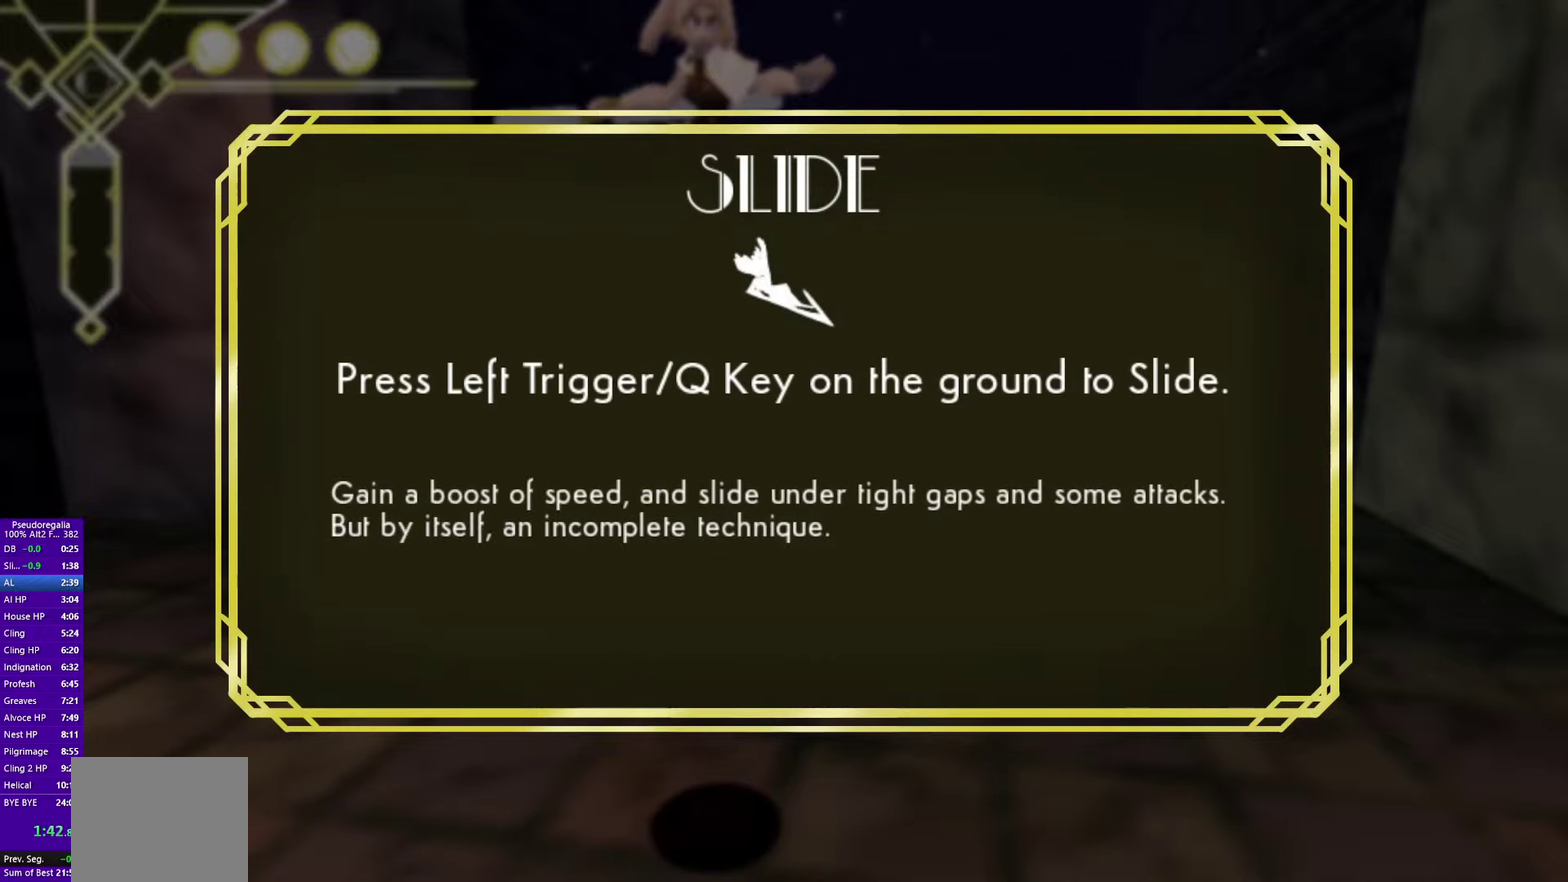
{"buttons": [], "left_stick": "center", "right_stick": "center"}
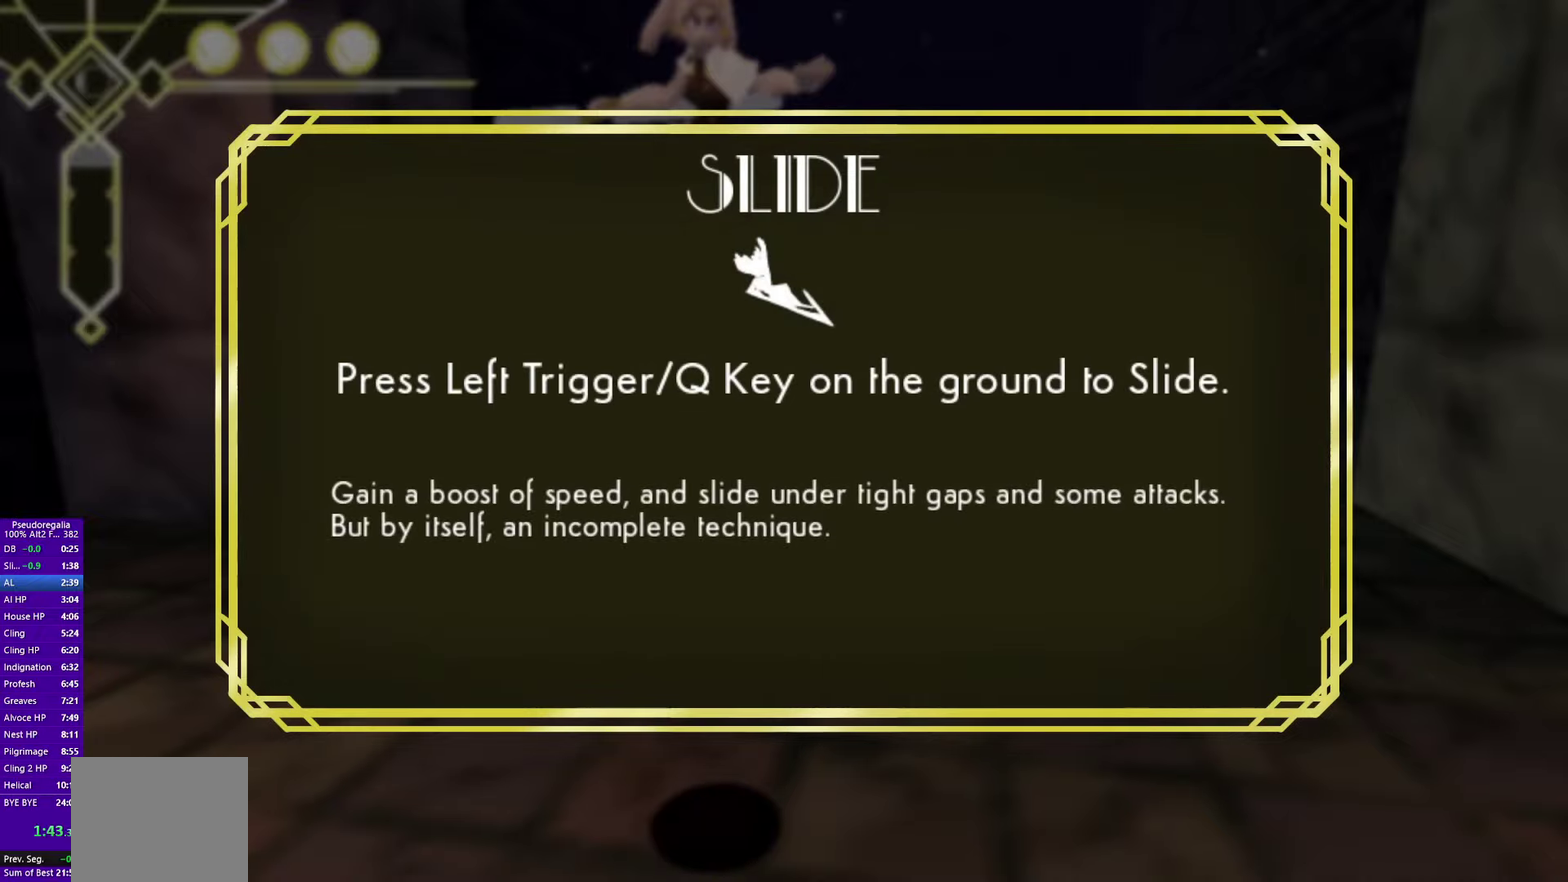
{"buttons": [], "left_stick": "center", "right_stick": "center"}